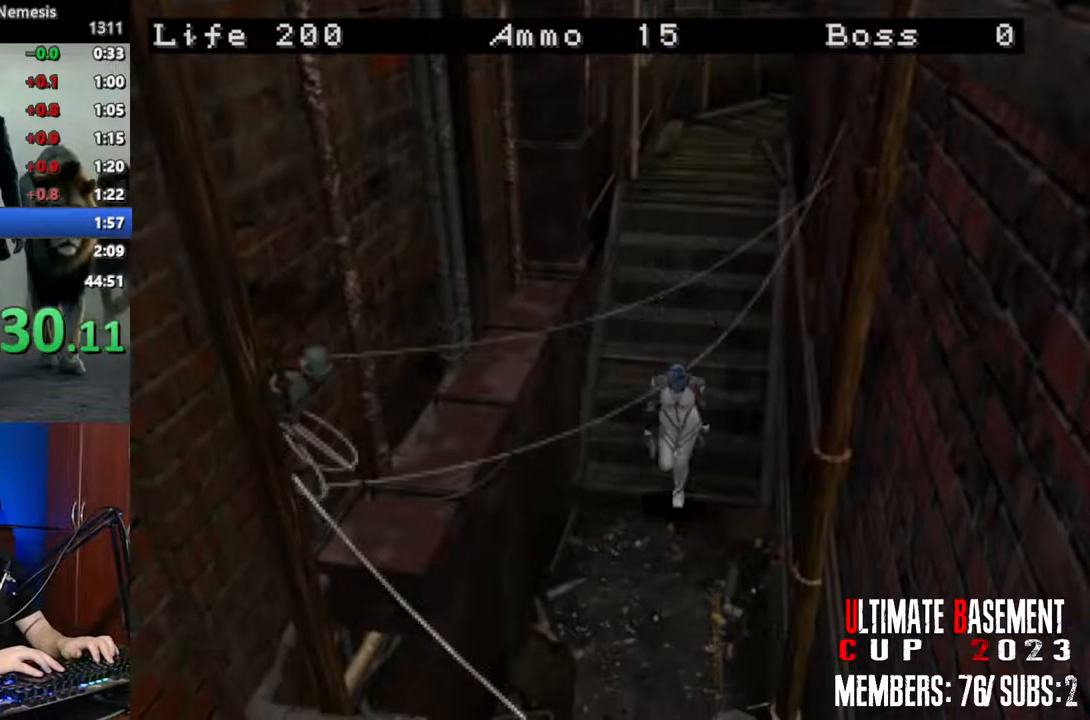
Gameplay with keyboard; each line is a JSON object with the keys held at the frame after it. "events" lists presses ("down") and releases ("up") of "a", "d", "k", "l", "o", "q", "s", "semicolon", "shift", "space" and "w" between this image and that frame as [ms after this image, input, new state], when the widget could be followed in between. No other keys are recorded. Mouse input is not recorded.
{"keys": ["semicolon", "shift", "w"], "events": [[400, "semicolon", "down"]]}
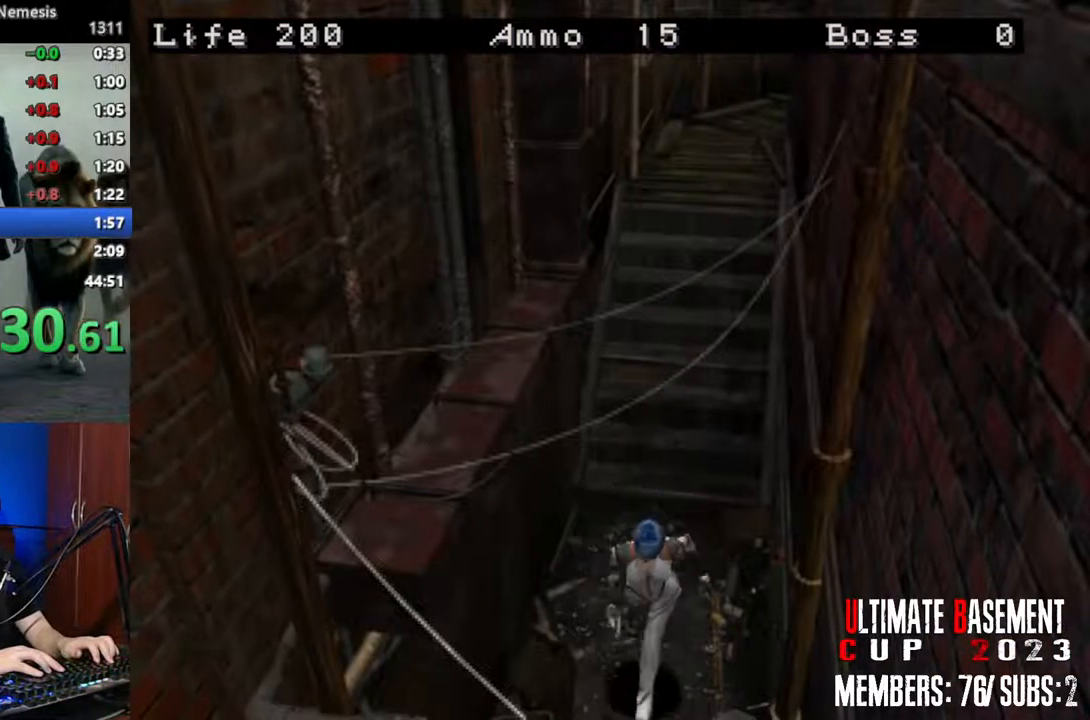
{"keys": ["semicolon", "shift", "w"], "events": []}
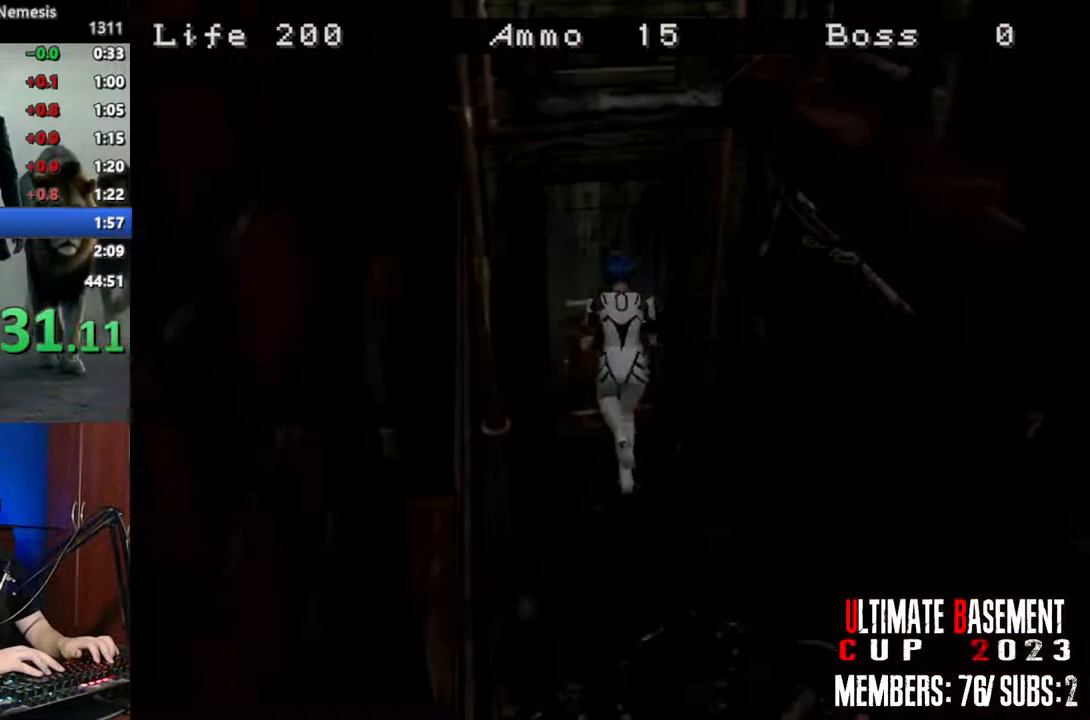
{"keys": [], "events": [[200, "semicolon", "up"], [233, "w", "up"], [333, "shift", "up"], [333, "space", "down"], [483, "space", "up"]]}
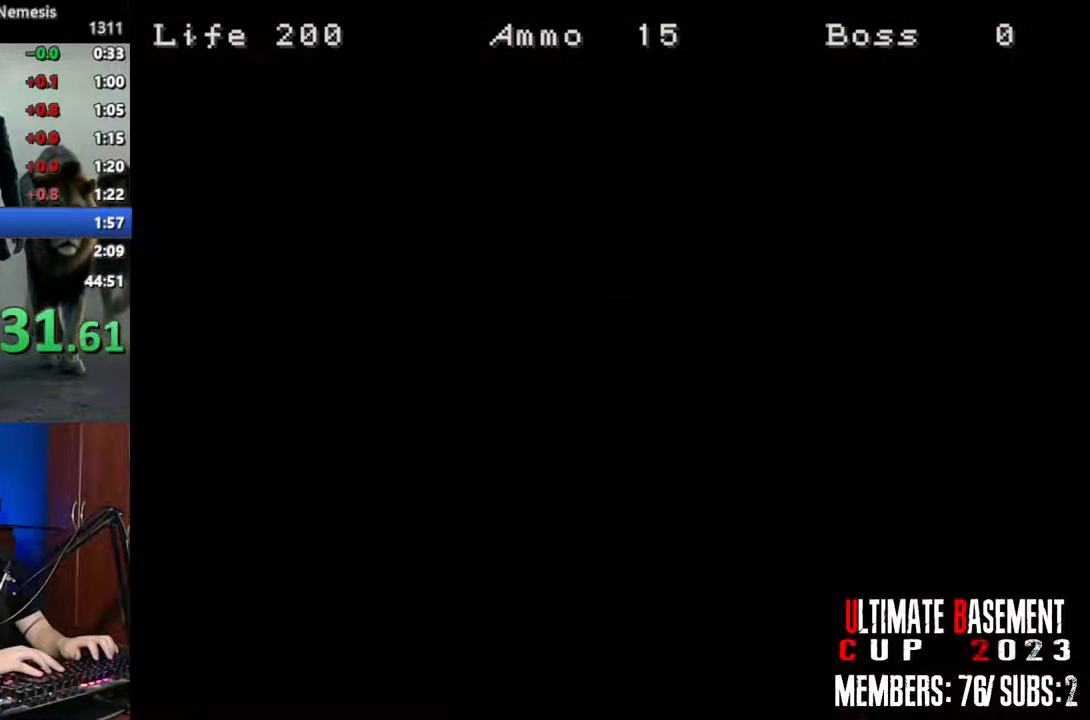
{"keys": ["s", "shift"], "events": [[167, "s", "down"], [500, "shift", "down"]]}
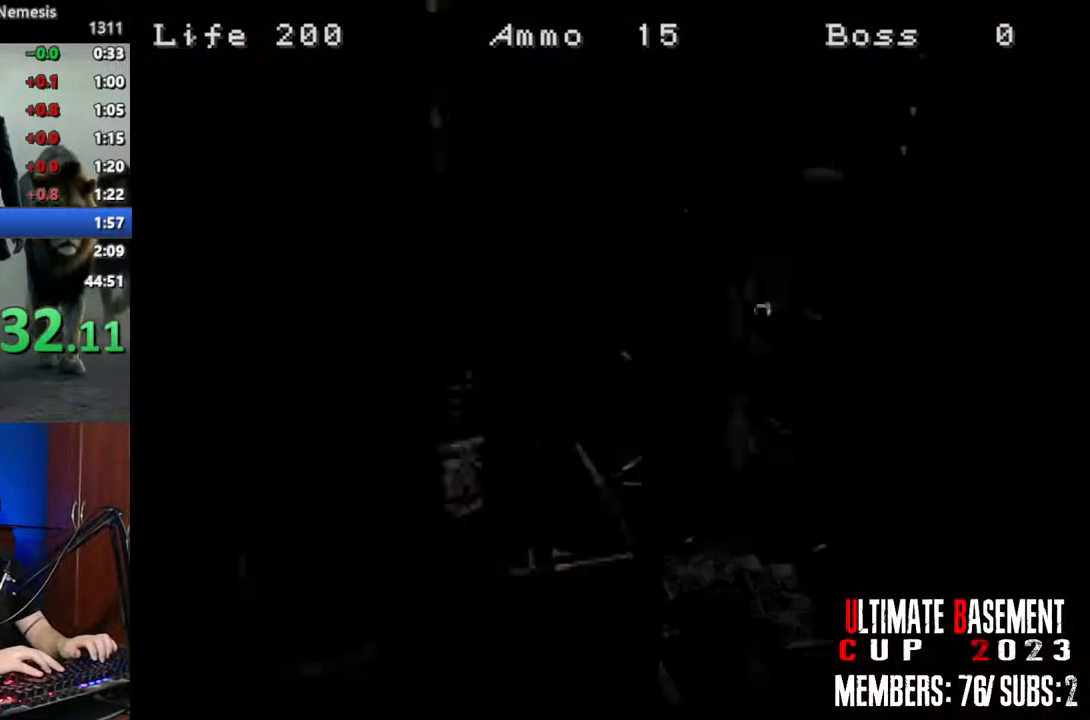
{"keys": ["shift", "space"], "events": [[133, "semicolon", "down"], [367, "s", "up"], [367, "semicolon", "up"], [500, "space", "down"]]}
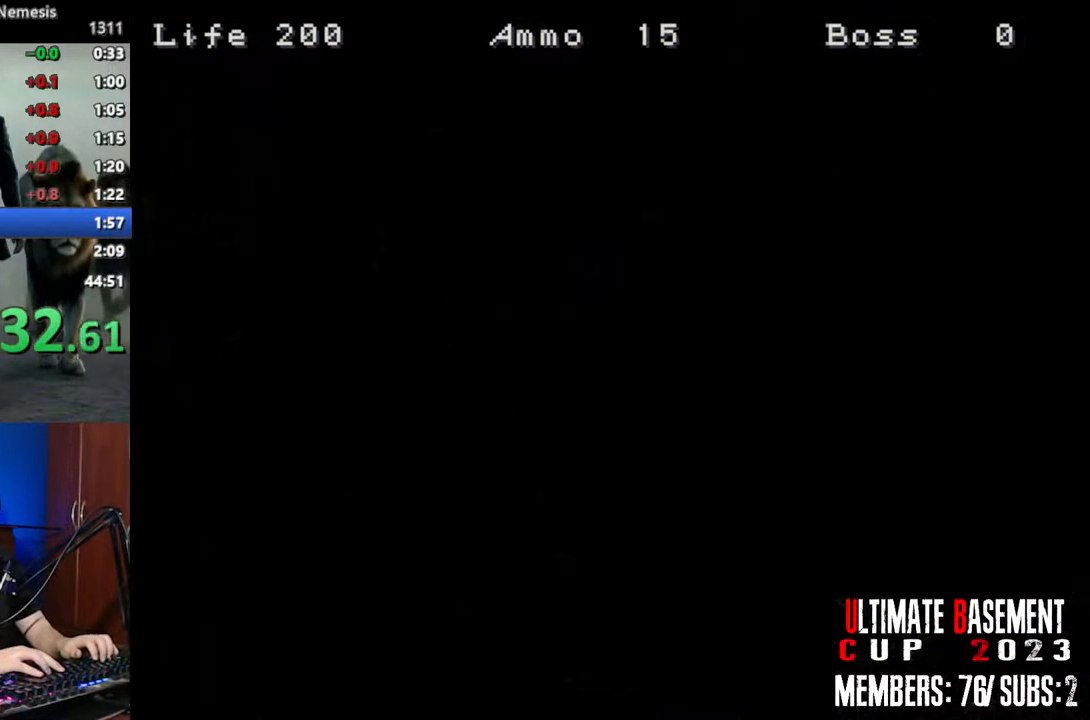
{"keys": ["shift", "w"], "events": [[100, "space", "up"], [283, "w", "down"]]}
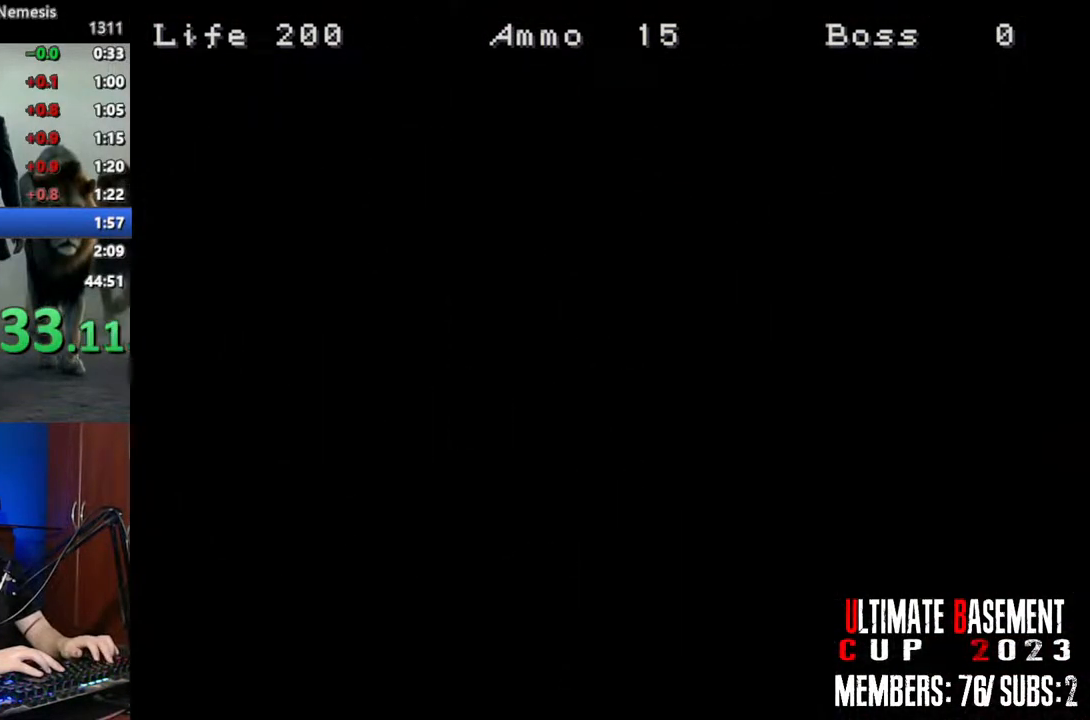
{"keys": ["shift", "w"], "events": []}
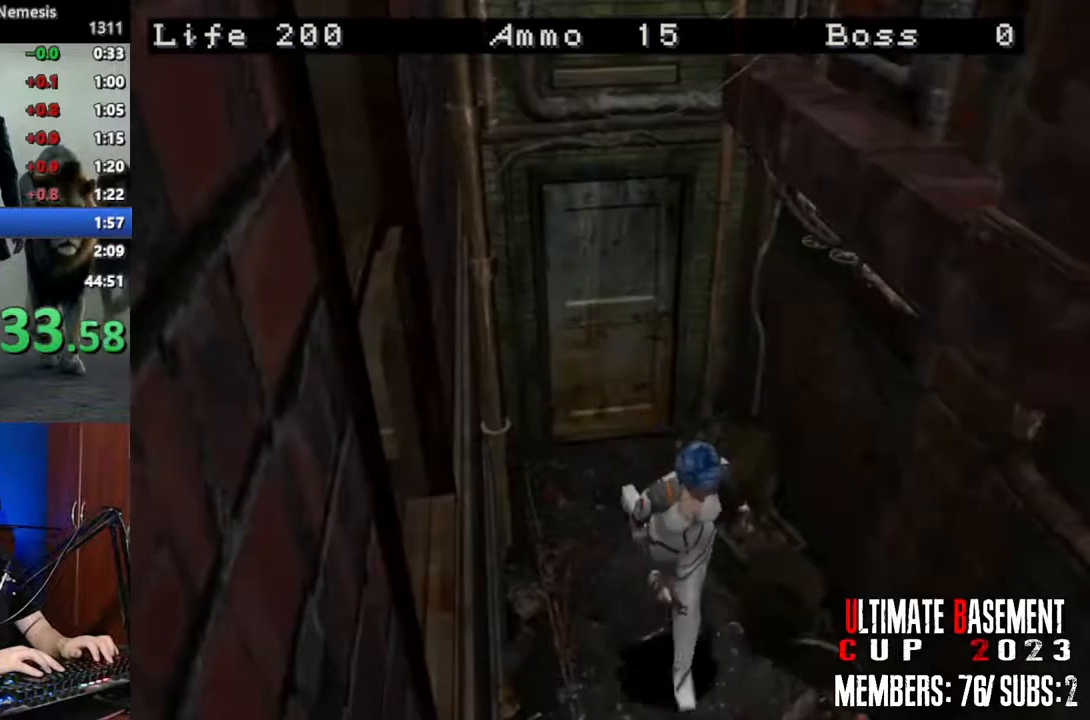
{"keys": ["shift", "w"], "events": []}
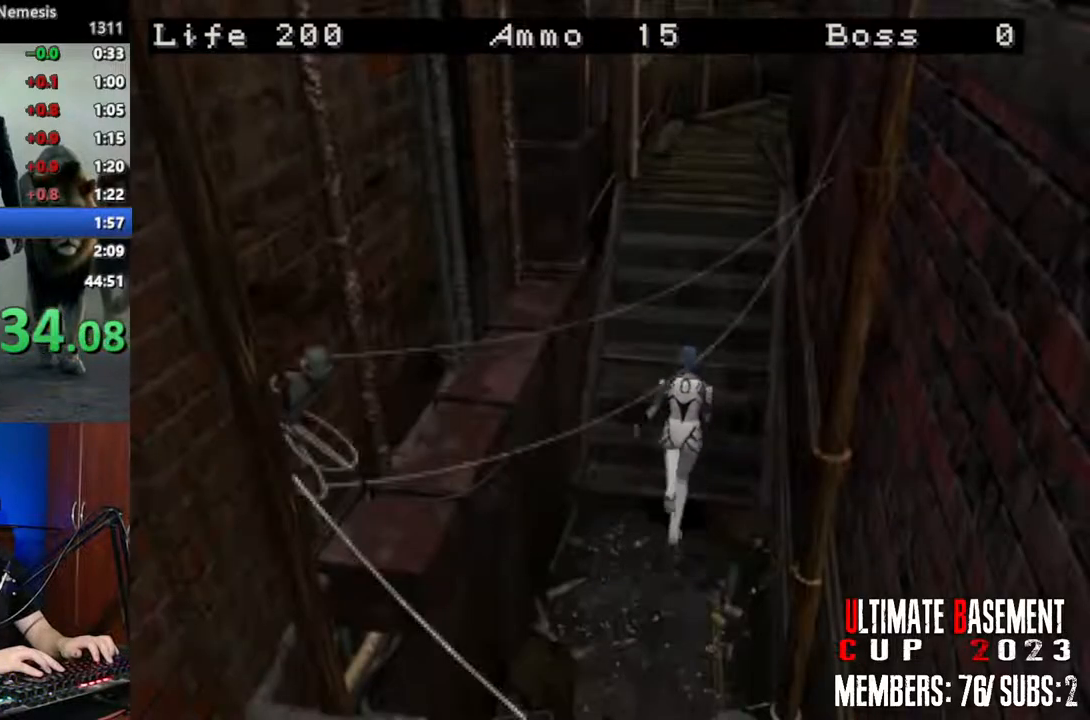
{"keys": ["shift", "w"], "events": []}
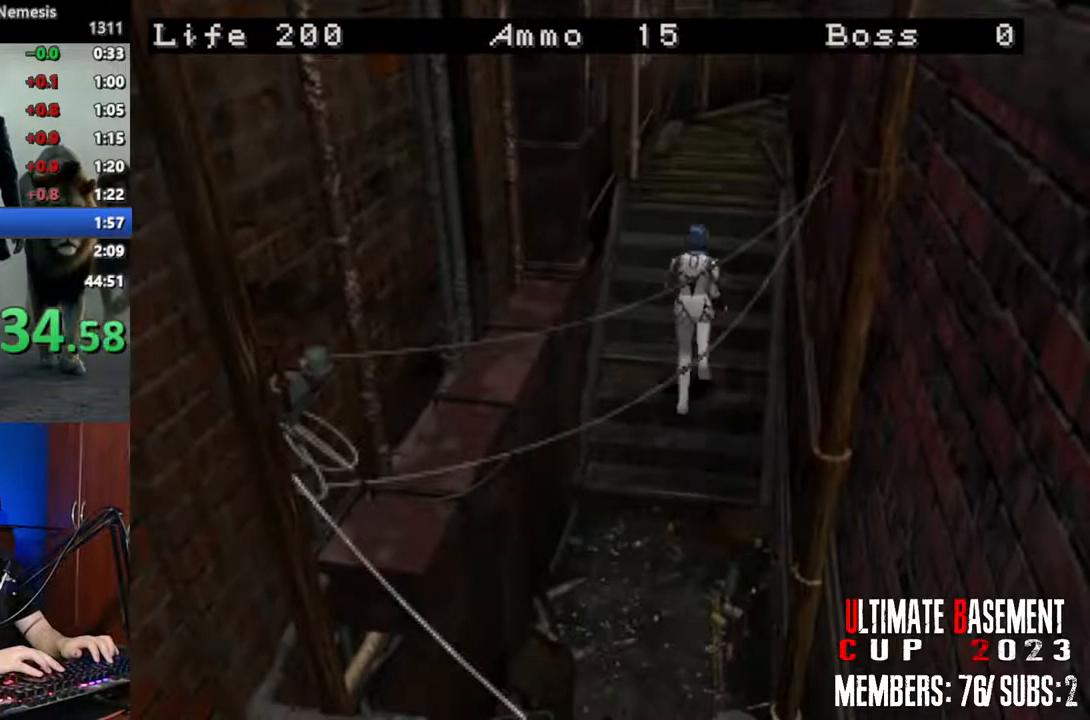
{"keys": [], "events": [[500, "shift", "up"], [500, "w", "up"]]}
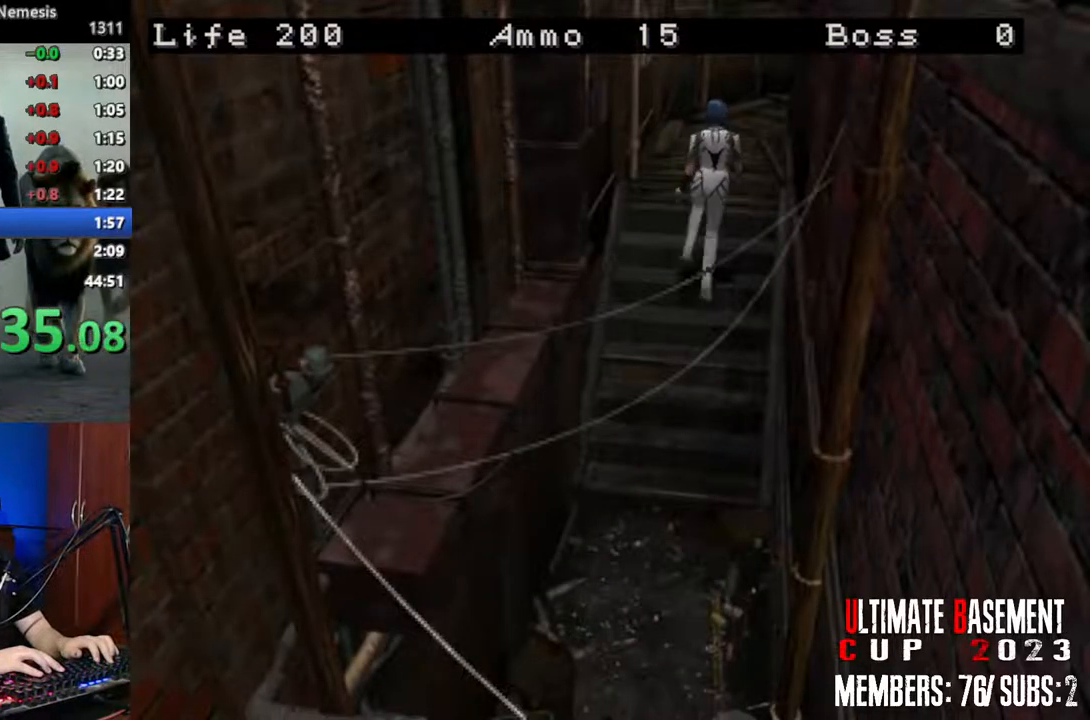
{"keys": ["s", "shift"], "events": [[83, "s", "down"], [133, "shift", "down"], [267, "shift", "up"], [467, "shift", "down"]]}
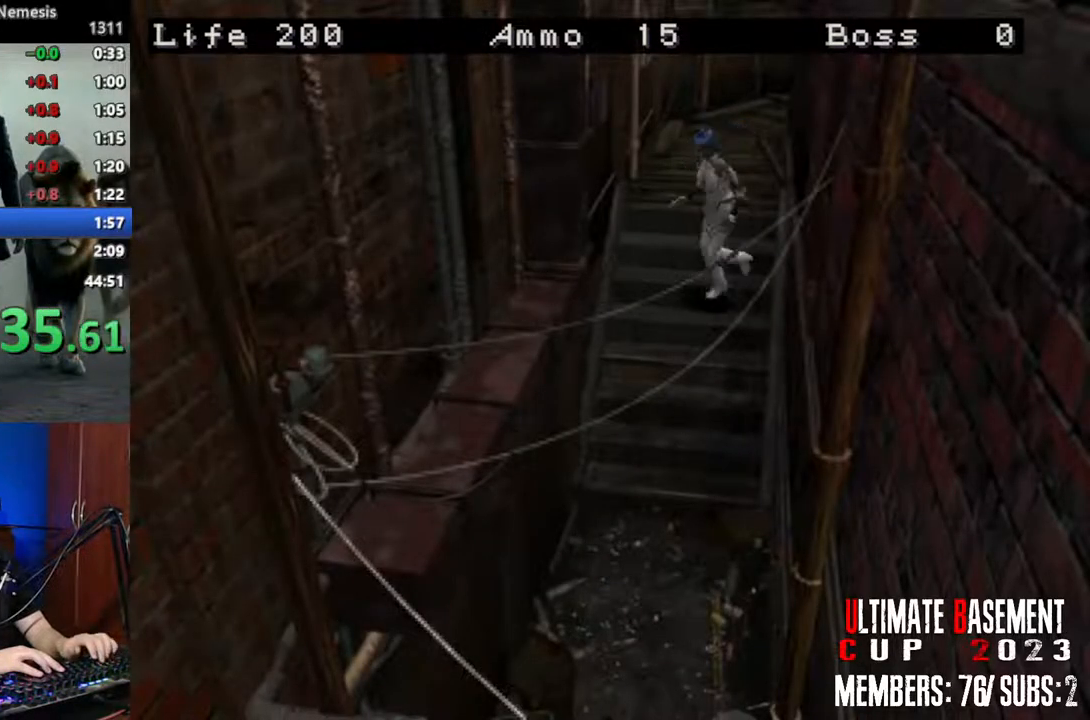
{"keys": ["shift", "w"], "events": [[17, "s", "up"], [150, "w", "down"]]}
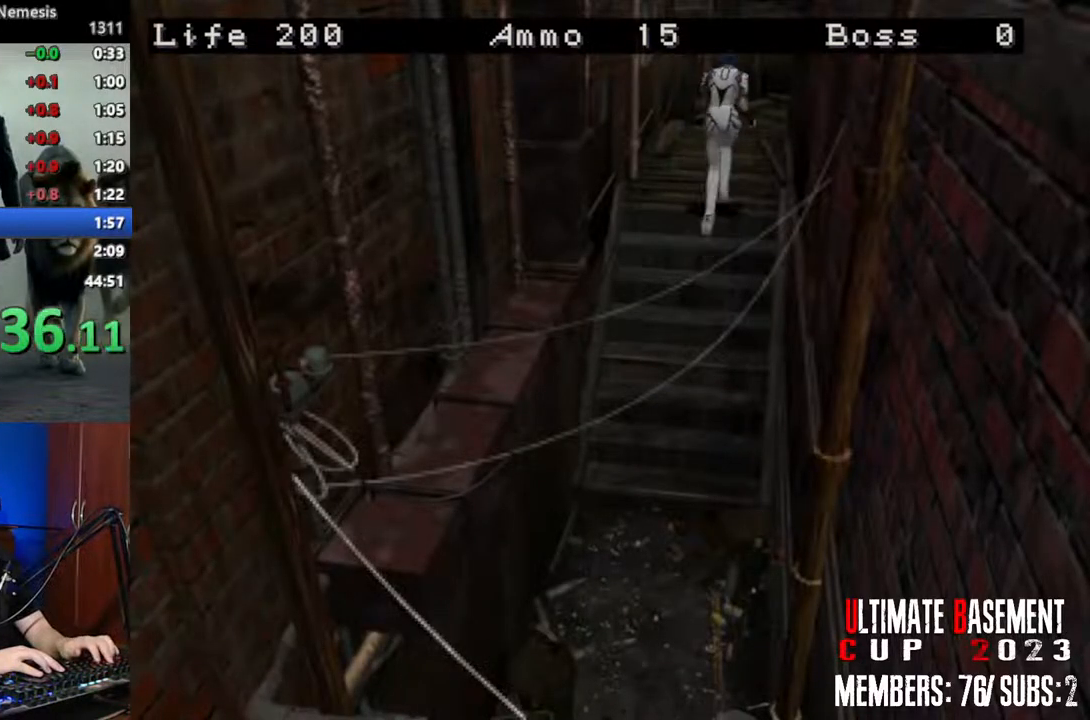
{"keys": ["shift", "w"], "events": []}
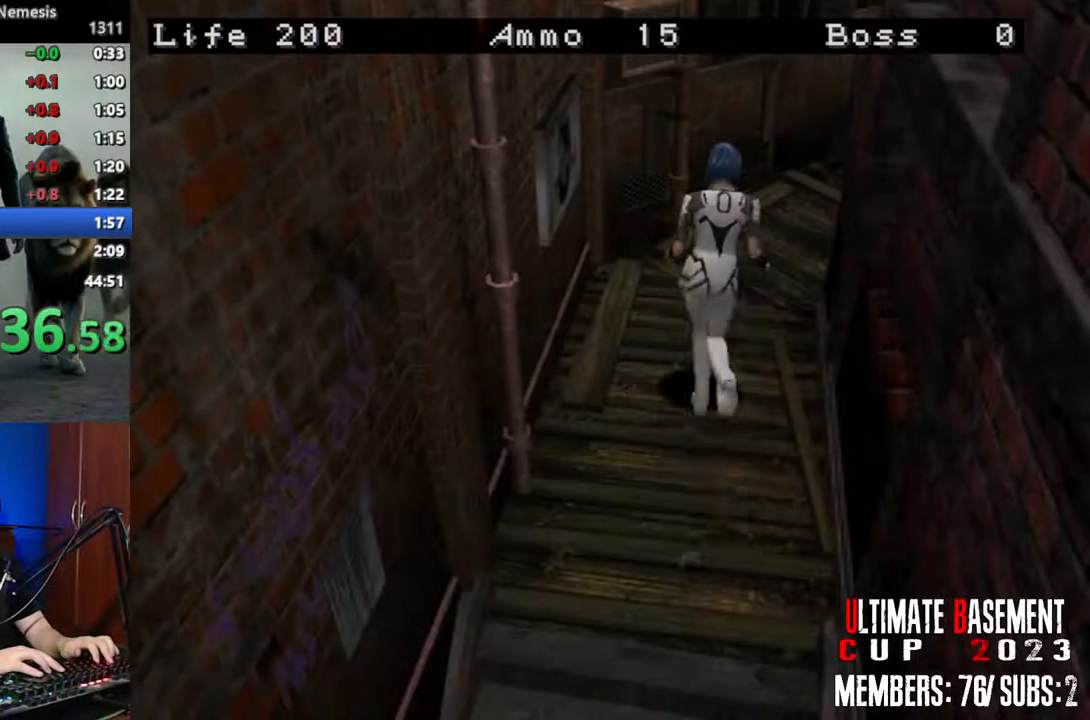
{"keys": ["shift", "w"], "events": []}
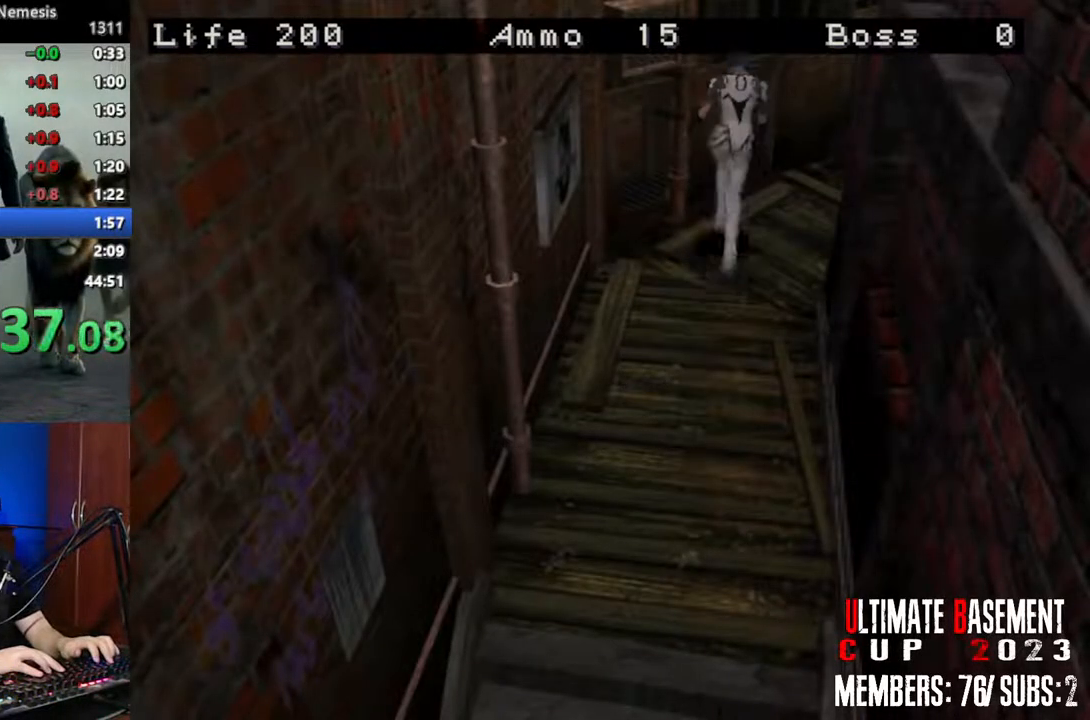
{"keys": ["d", "shift", "w"], "events": [[100, "d", "down"]]}
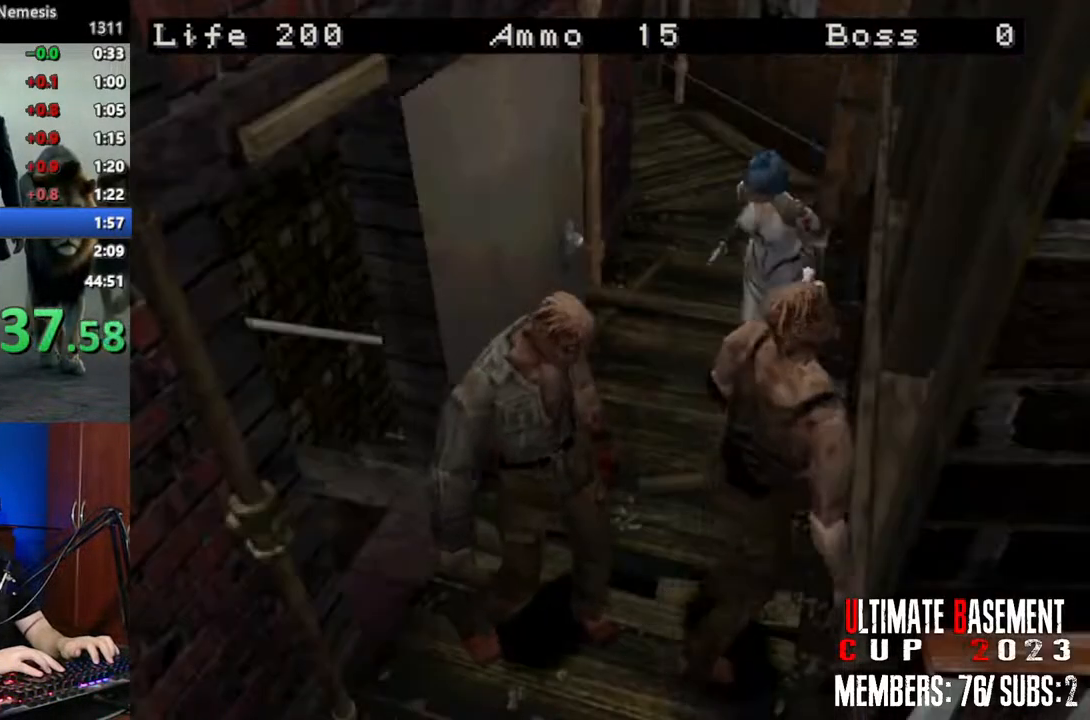
{"keys": ["d", "shift", "w"], "events": [[167, "d", "up"], [350, "d", "down"]]}
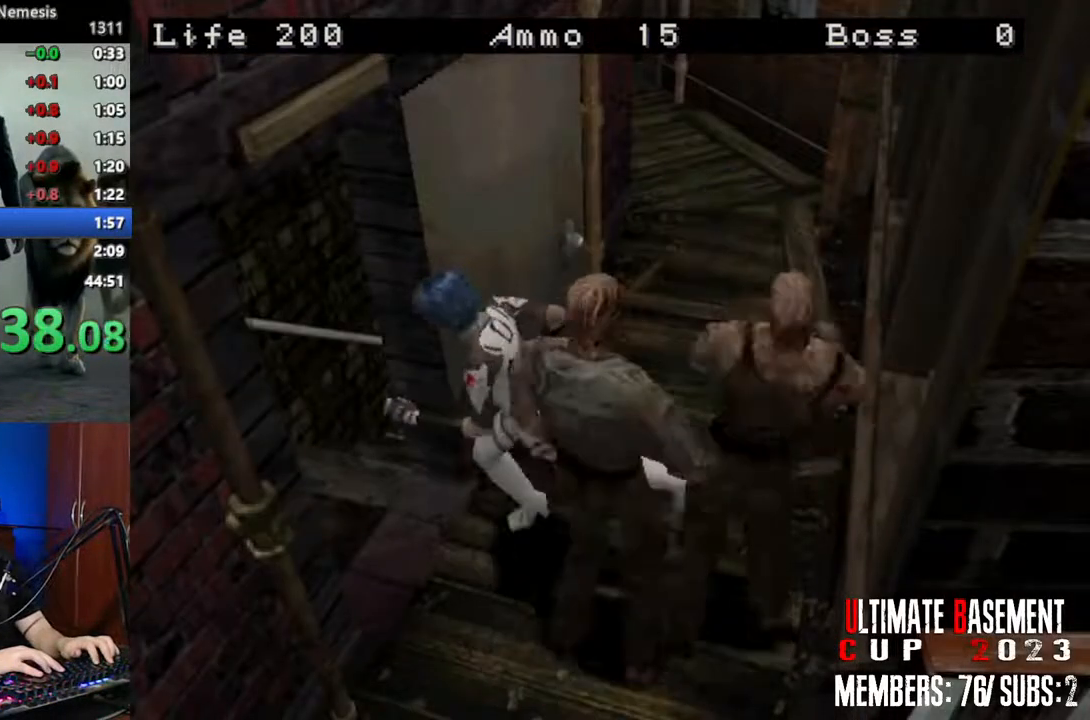
{"keys": ["d", "shift", "w"], "events": []}
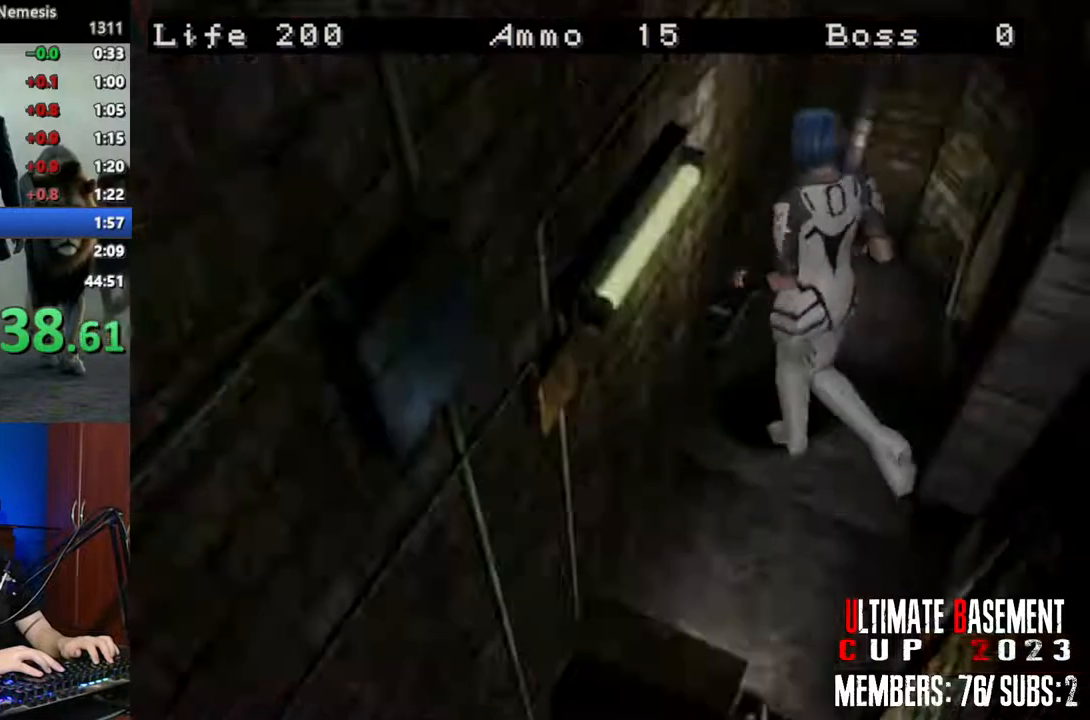
{"keys": ["shift", "w"], "events": [[233, "d", "up"]]}
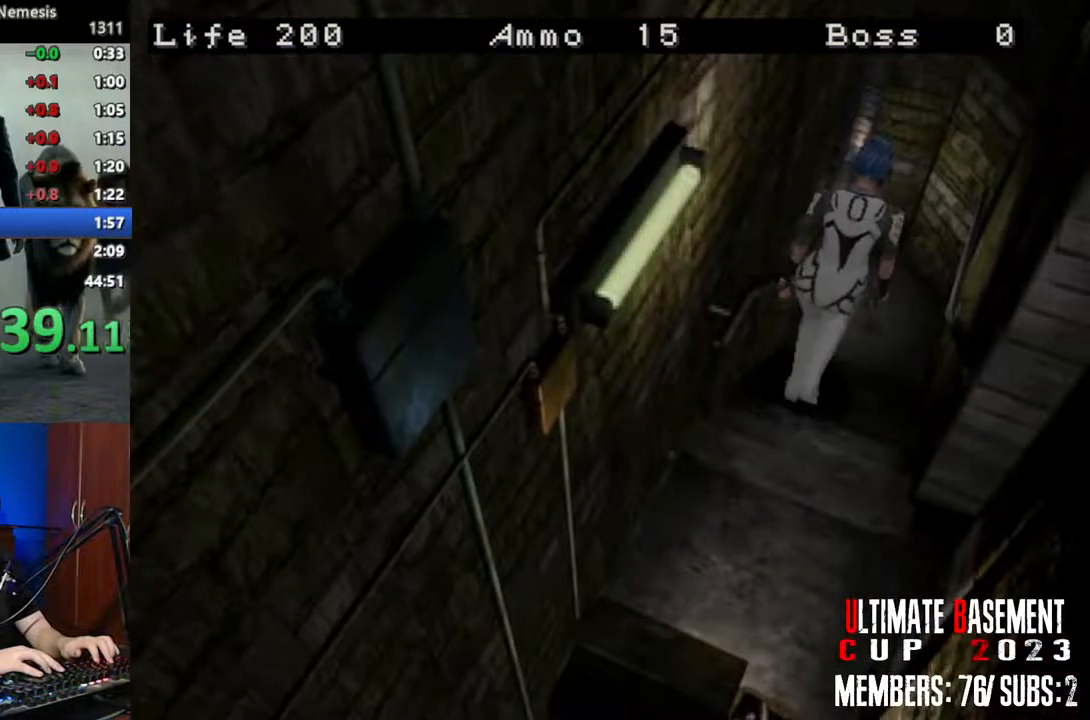
{"keys": ["shift", "w"], "events": []}
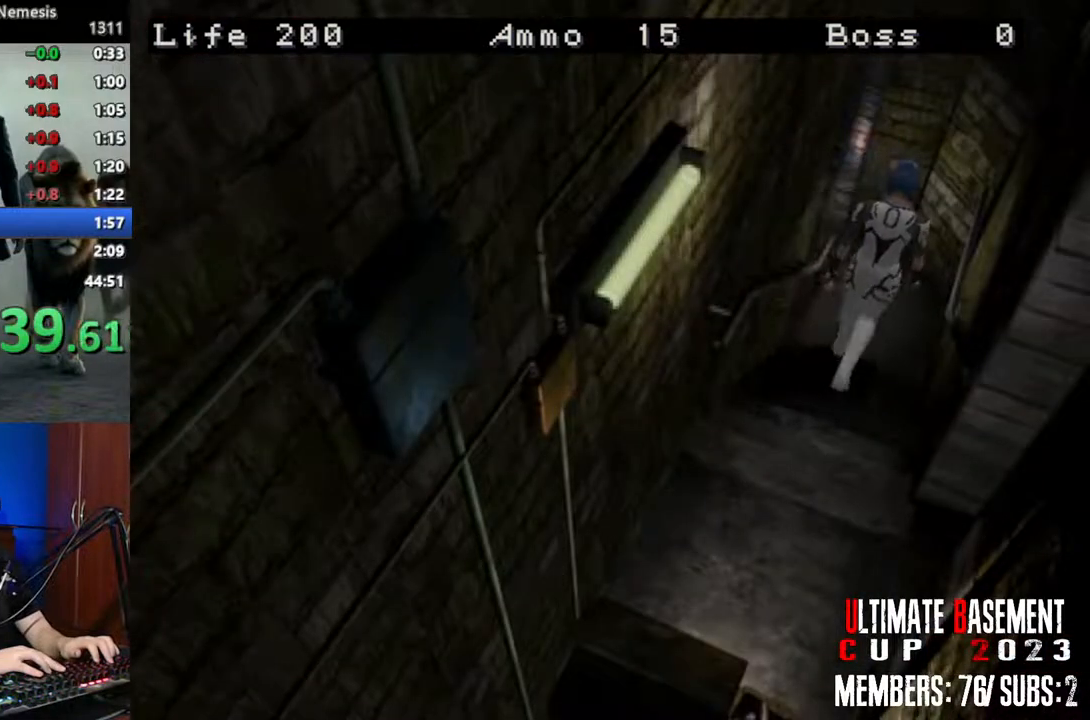
{"keys": ["a", "shift", "w"], "events": [[233, "a", "down"]]}
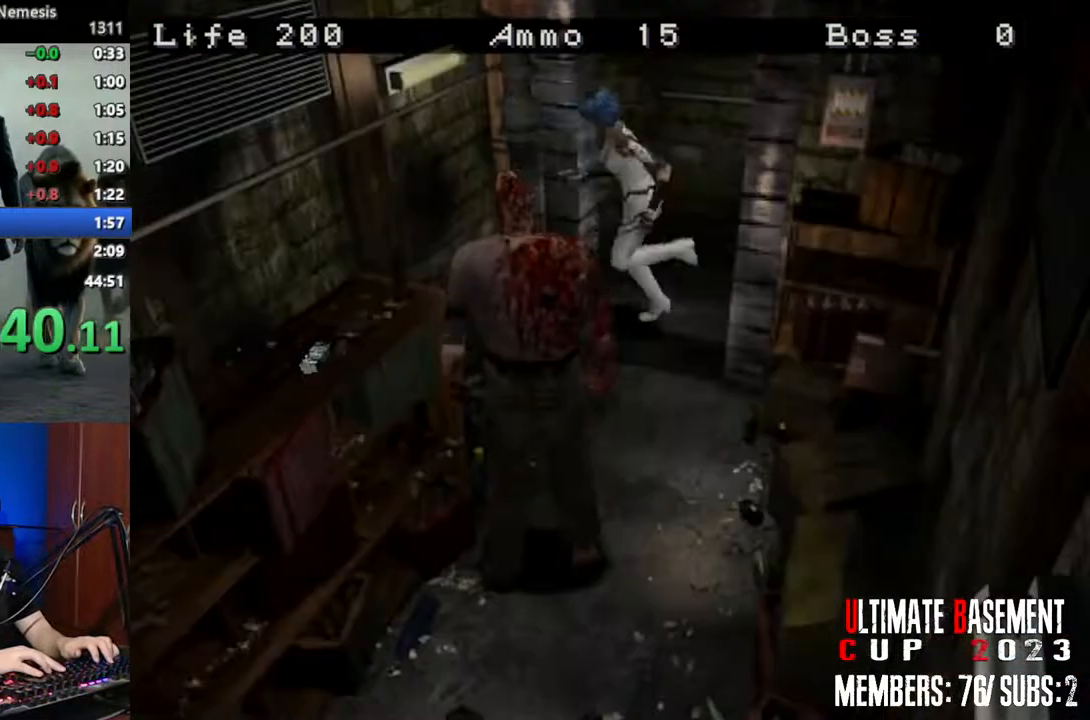
{"keys": ["a", "shift", "w"], "events": []}
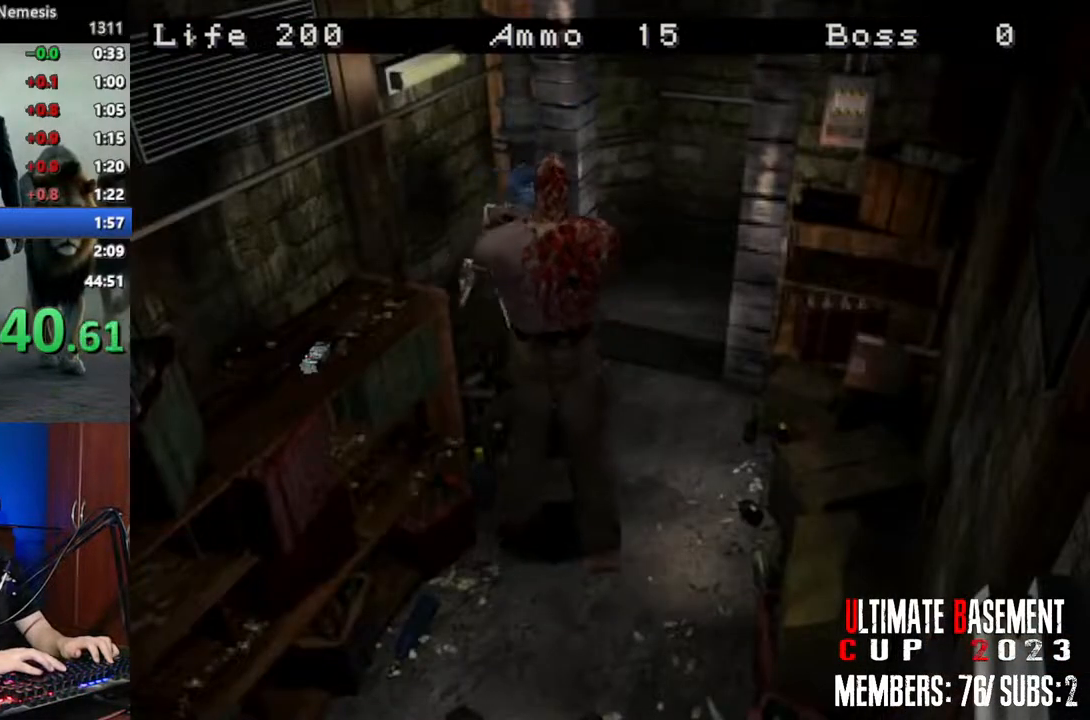
{"keys": ["shift"], "events": [[17, "a", "up"], [17, "o", "down"], [17, "w", "up"], [67, "o", "up"]]}
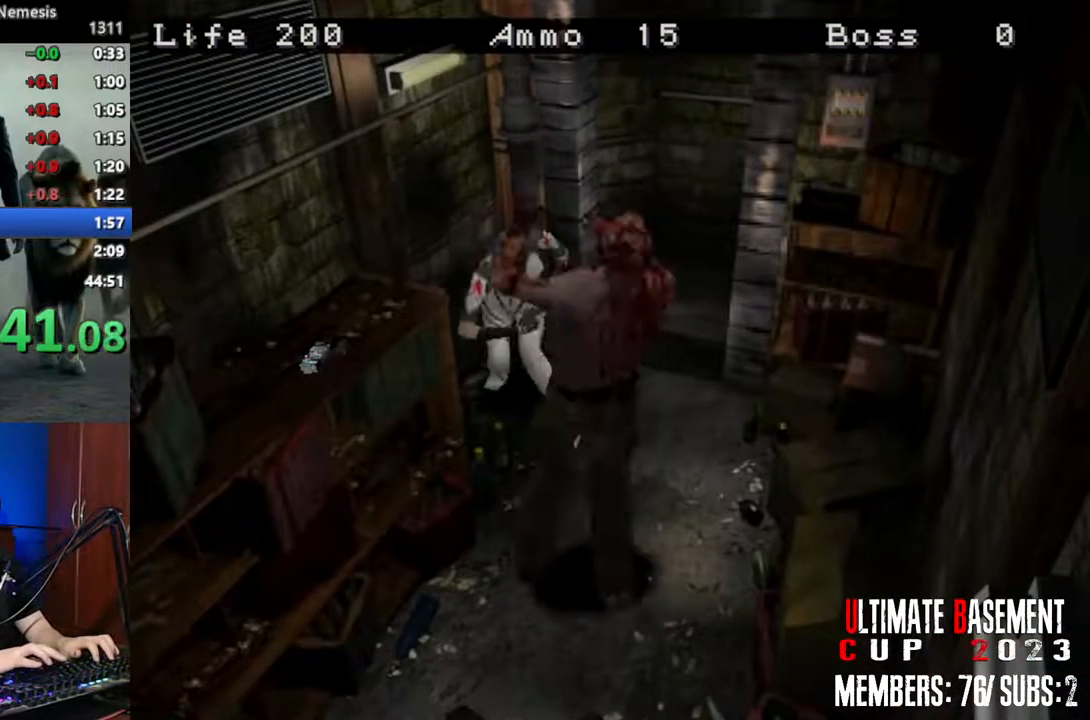
{"keys": ["d", "shift", "w"], "events": [[133, "d", "down"], [183, "w", "down"]]}
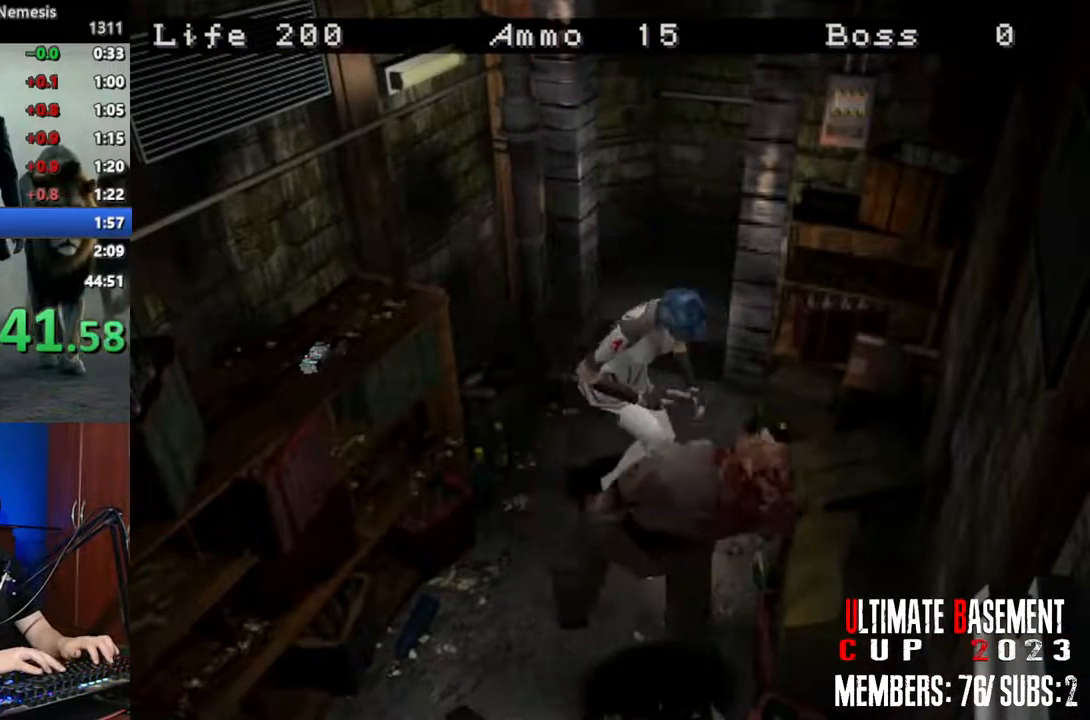
{"keys": ["d", "shift"], "events": [[433, "w", "up"]]}
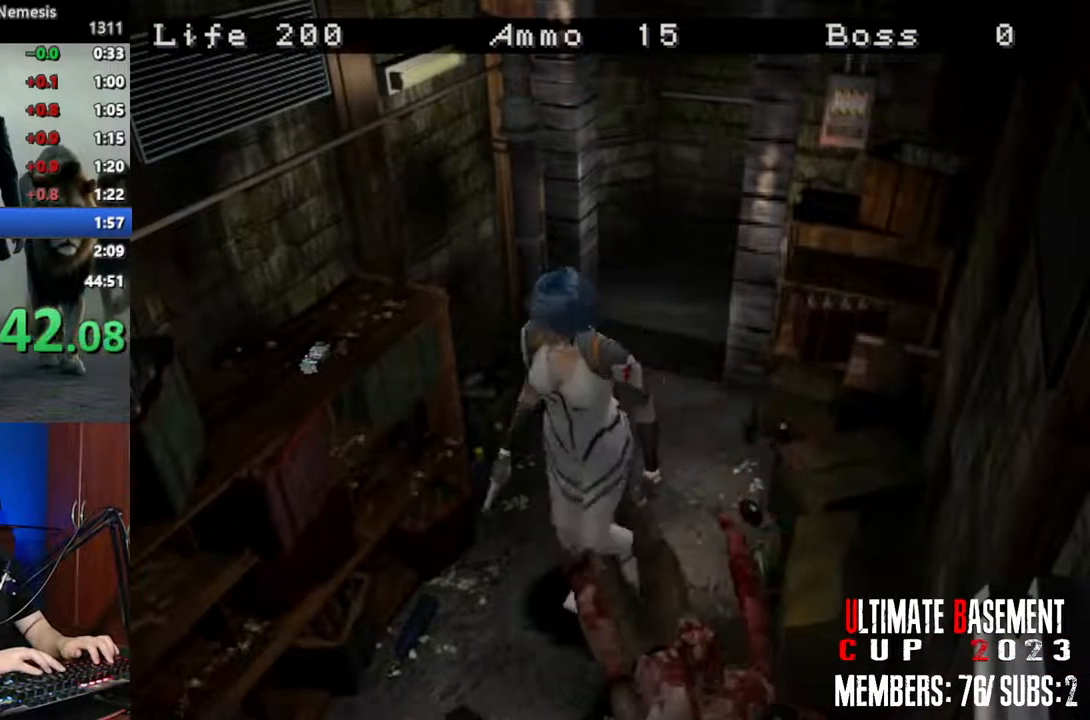
{"keys": ["d", "semicolon", "shift"], "events": [[300, "w", "down"], [350, "semicolon", "down"], [400, "semicolon", "up"], [500, "semicolon", "down"], [500, "w", "up"]]}
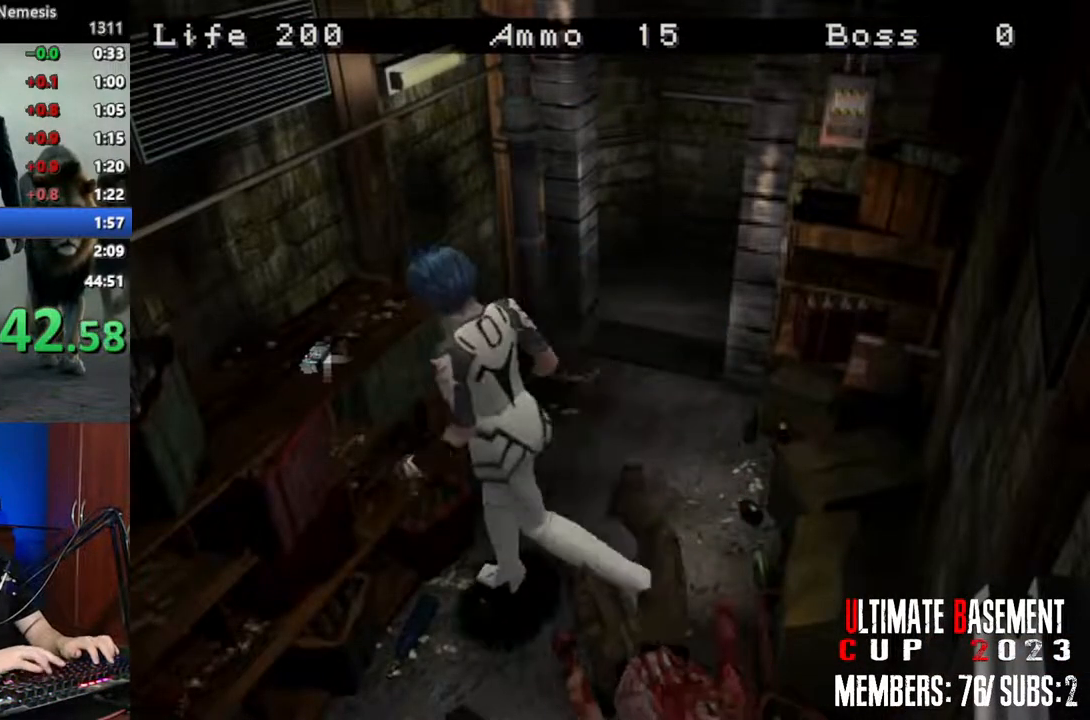
{"keys": ["q", "shift"], "events": [[83, "d", "up"], [83, "semicolon", "up"], [183, "q", "down"]]}
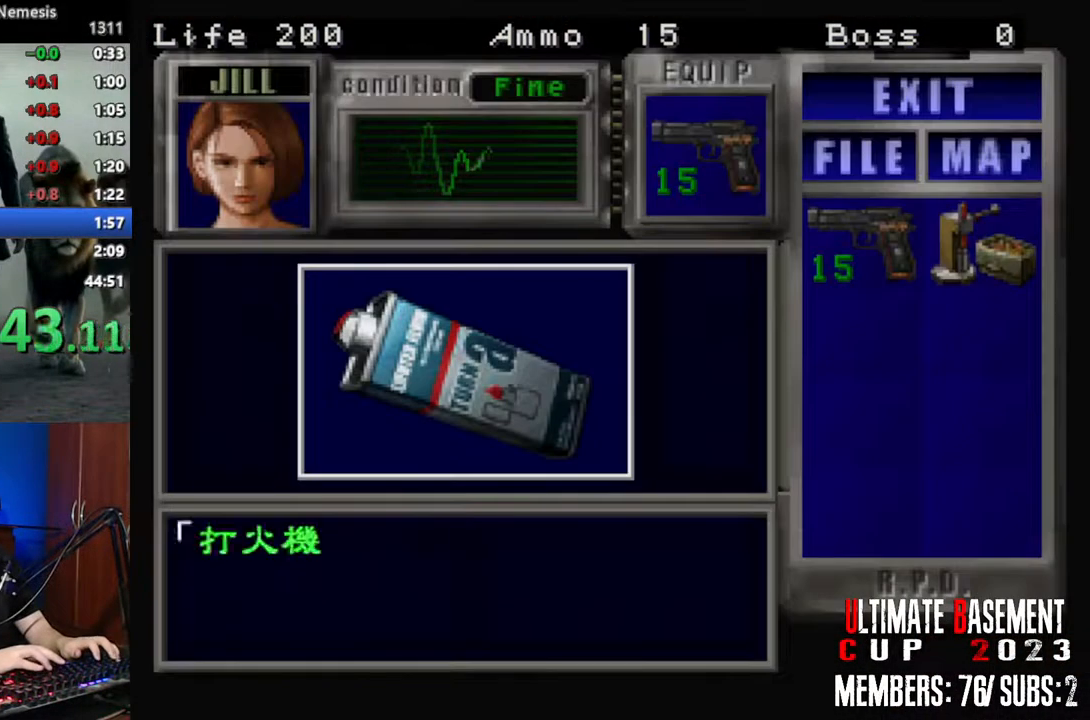
{"keys": ["shift"], "events": [[233, "semicolon", "down"], [283, "q", "up"], [283, "semicolon", "up"], [383, "semicolon", "down"], [433, "semicolon", "up"]]}
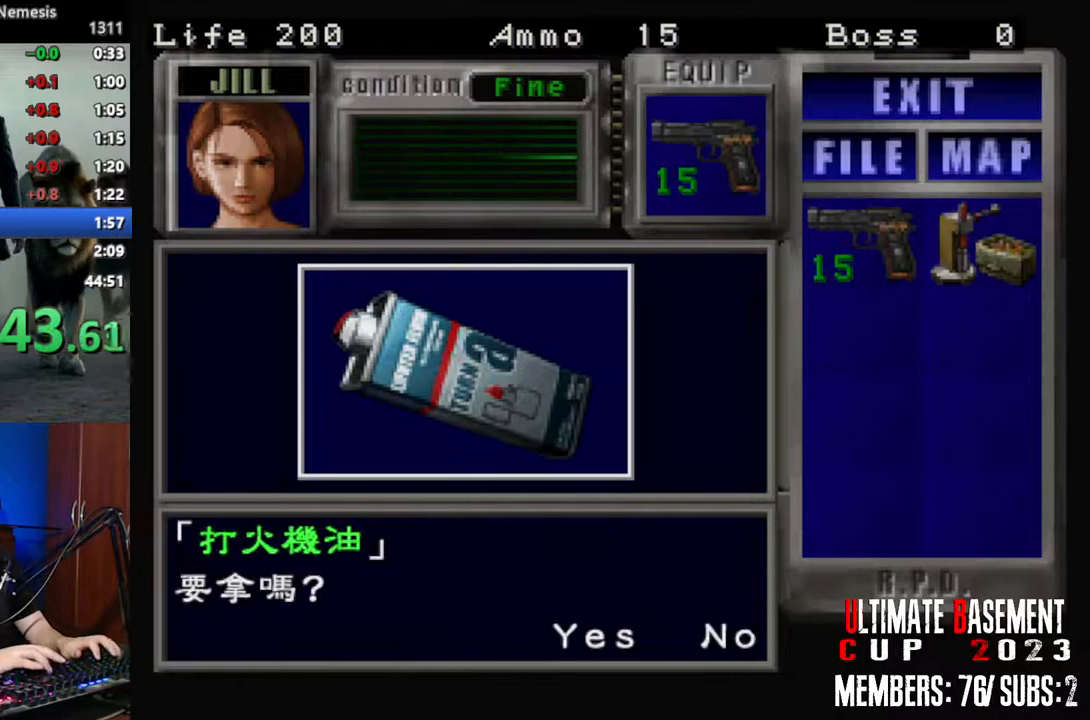
{"keys": ["q", "shift"], "events": [[67, "semicolon", "down"], [117, "semicolon", "up"], [217, "q", "down"], [217, "semicolon", "down"], [250, "semicolon", "up"], [300, "q", "up"], [400, "q", "down"], [400, "semicolon", "down"], [450, "semicolon", "up"]]}